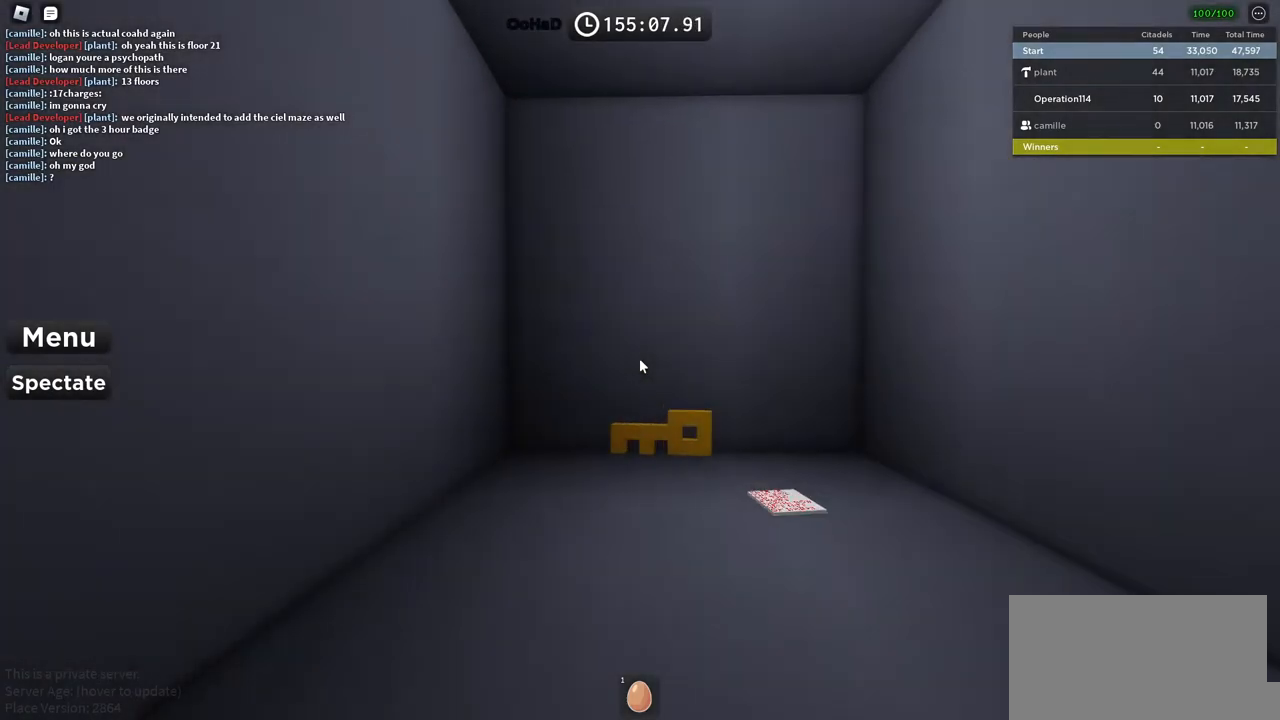
Gameplay with keyboard; each line is a JSON object with the keys held at the frame after it. "events" lists presses ("down") and releases ("up") of "a", "ctrl", "d", "e", "f", "q", "r", "s", "shift", "space", "tab" and "w" between this image and that frame as [ms after this image, input, new state], when the widget could be followed in between. No other keys are recorded. Mouse input is not recorded.
{"keys": ["w"], "events": []}
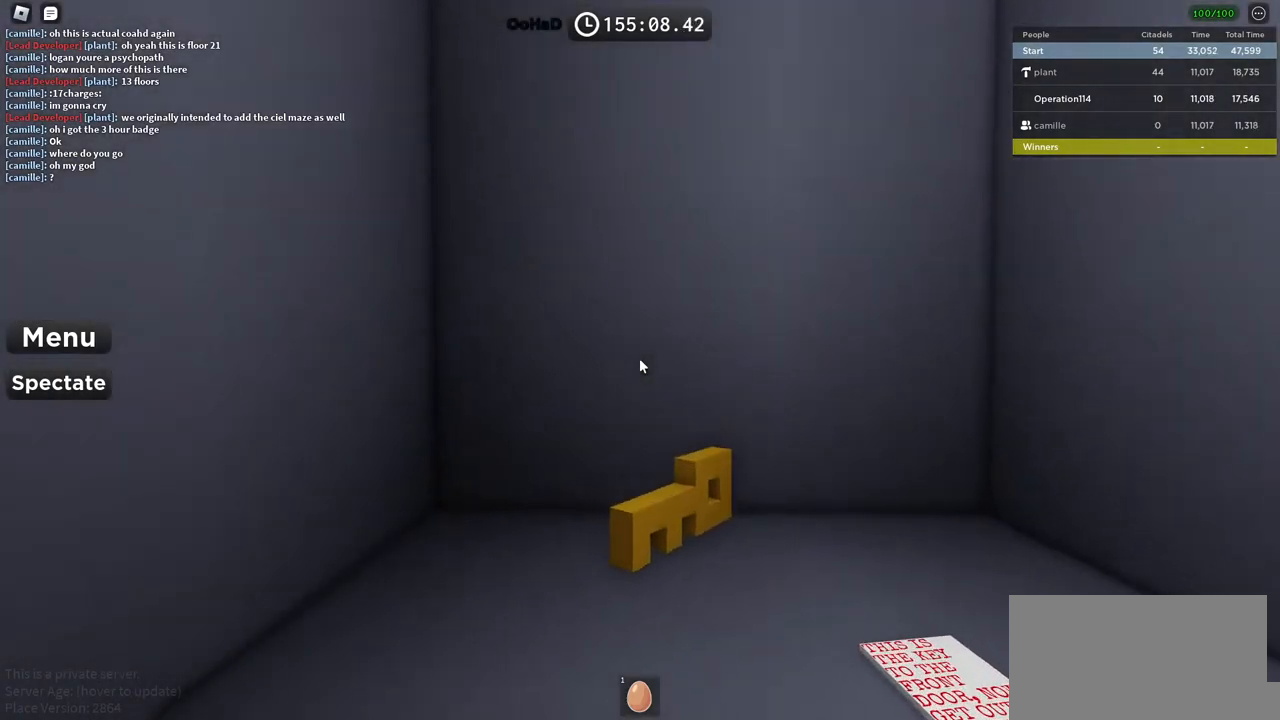
{"keys": [], "events": [[217, "a", "down"], [384, "w", "up"], [450, "a", "up"]]}
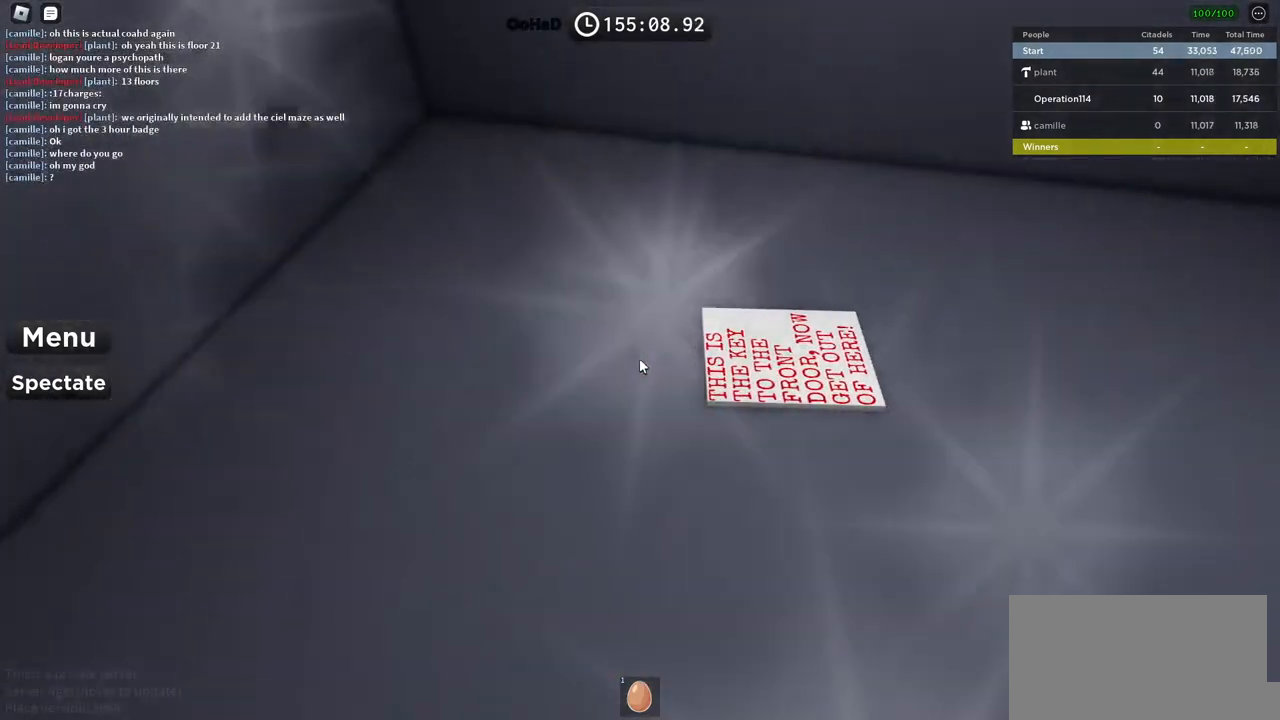
{"keys": ["s"], "events": [[167, "d", "down"], [284, "s", "down"], [500, "d", "up"]]}
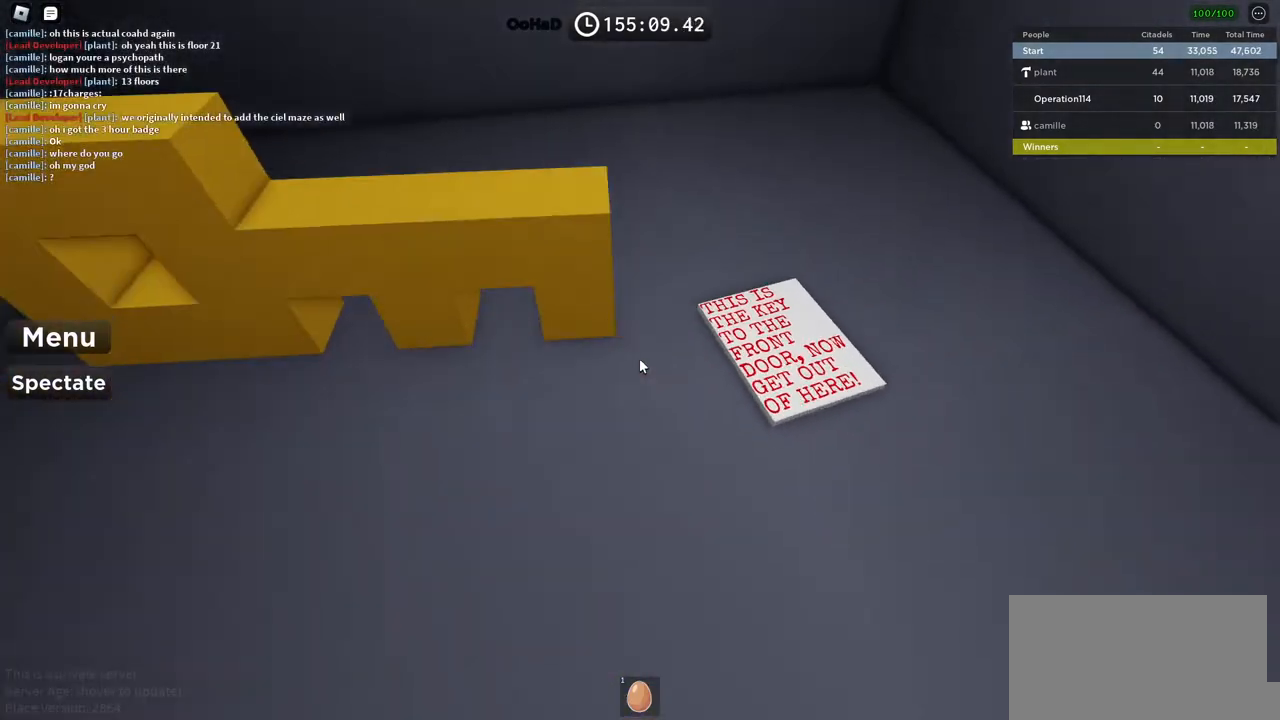
{"keys": ["d", "s"], "events": [[17, "s", "up"], [217, "s", "down"], [317, "d", "down"]]}
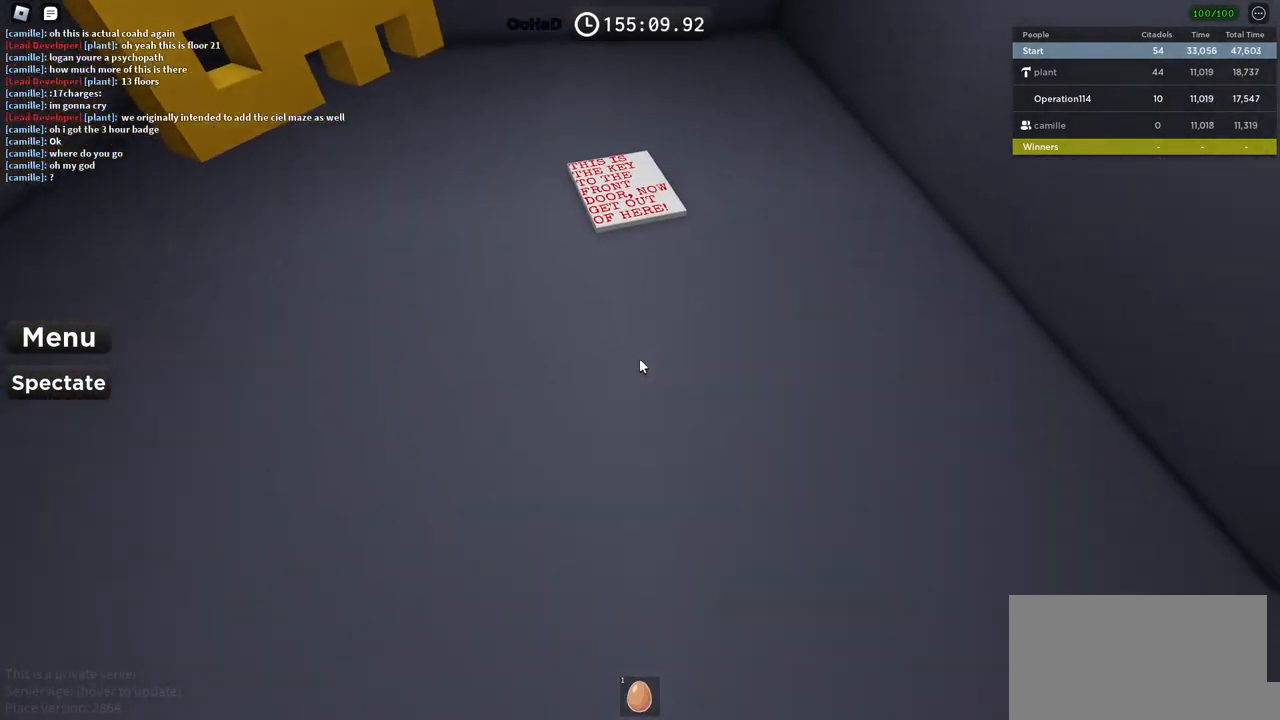
{"keys": ["d", "w"], "events": [[184, "s", "up"], [367, "w", "down"]]}
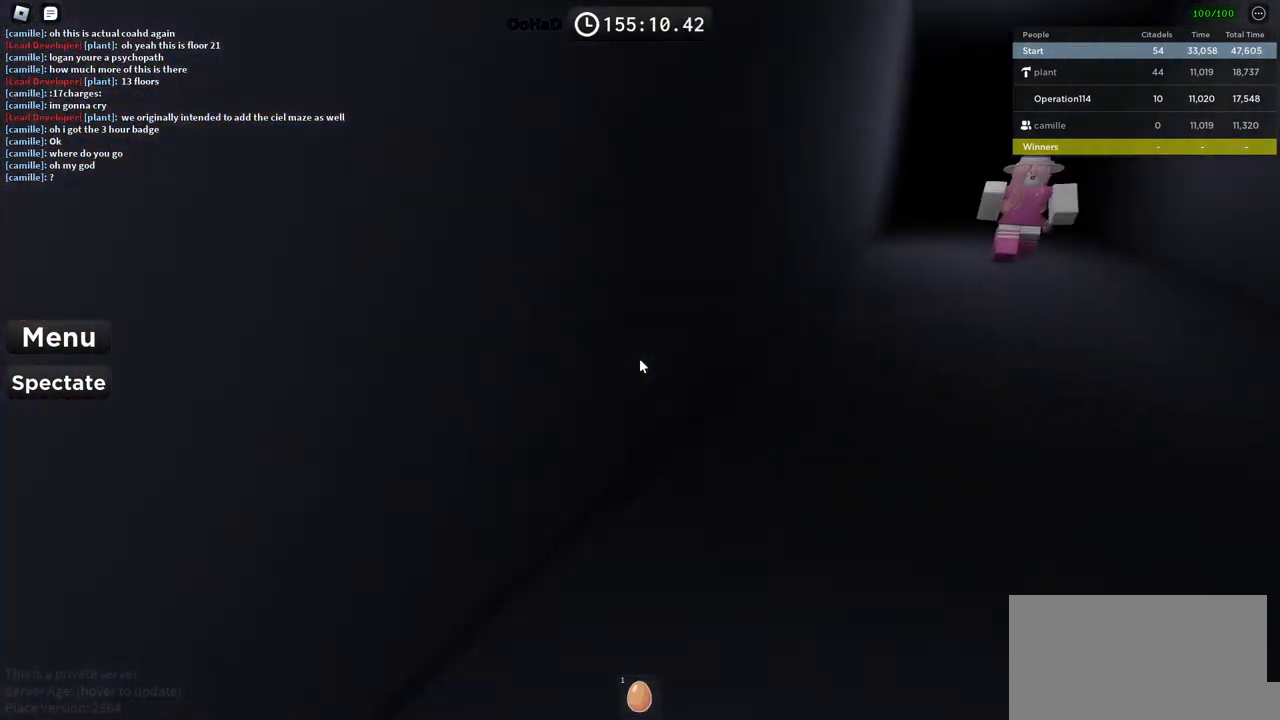
{"keys": ["w"], "events": [[300, "d", "up"]]}
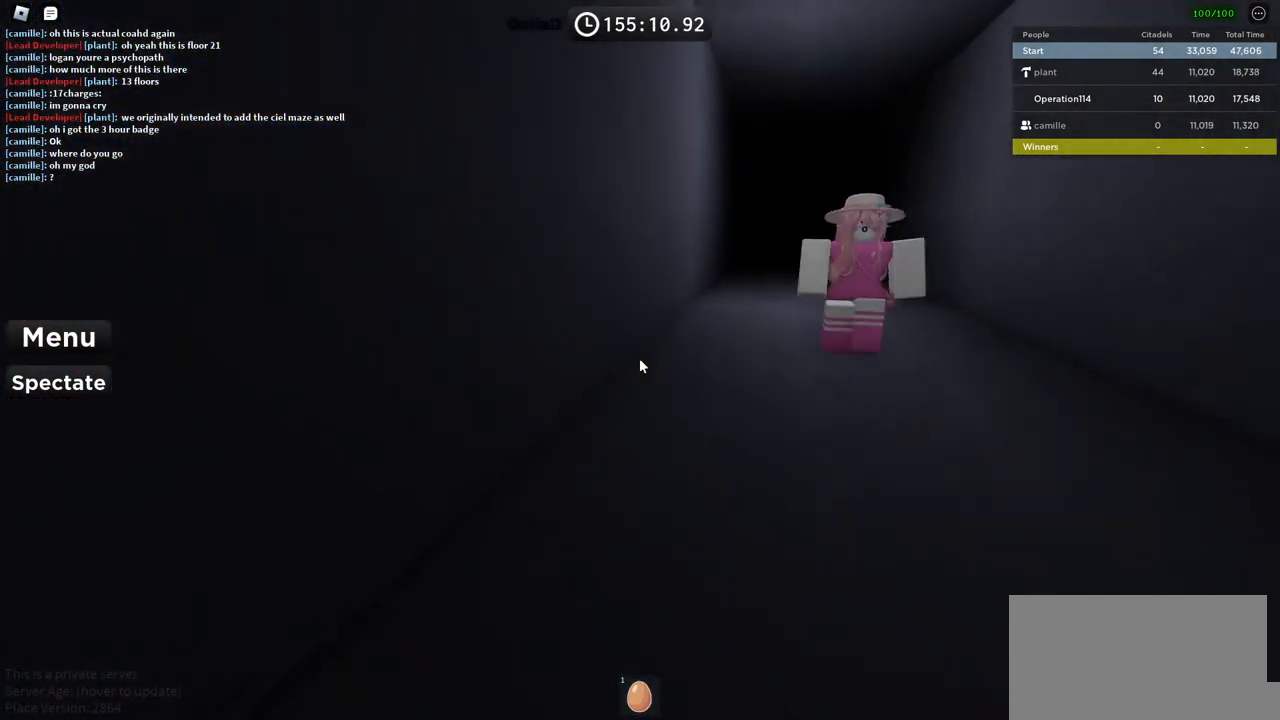
{"keys": ["w"], "events": [[267, "d", "down"], [417, "d", "up"]]}
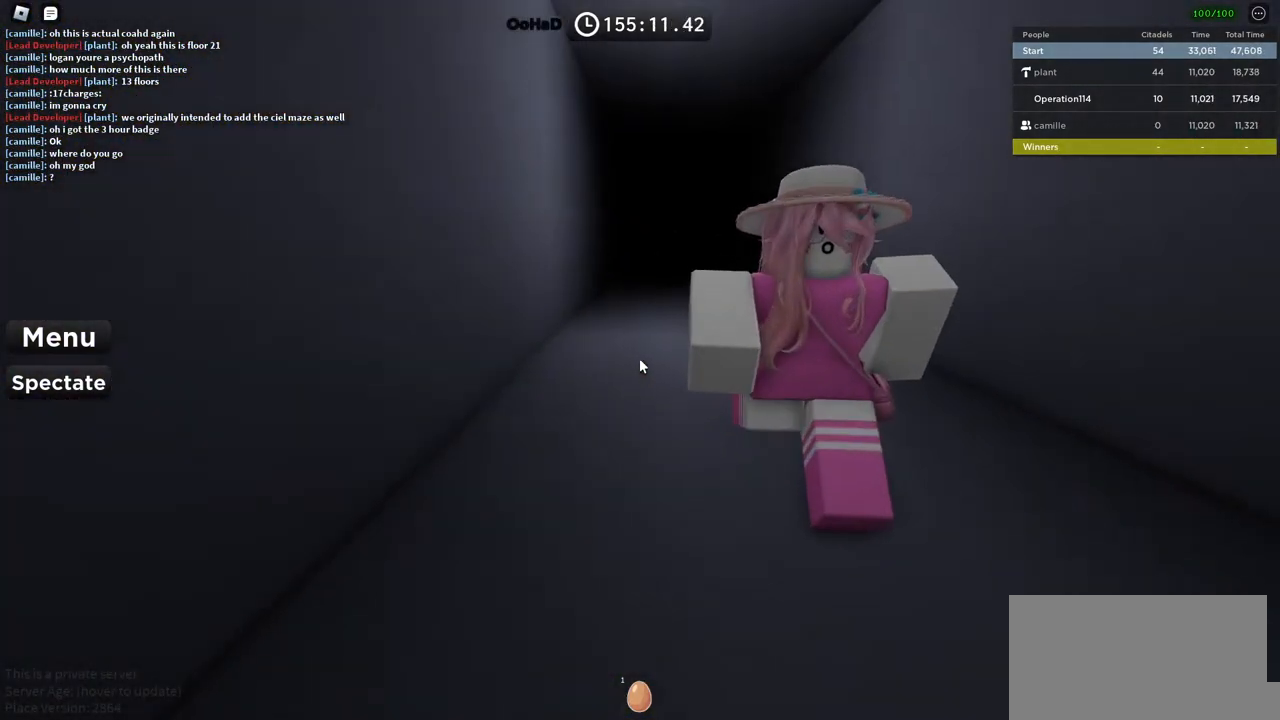
{"keys": ["w"], "events": [[284, "d", "down"], [400, "d", "up"]]}
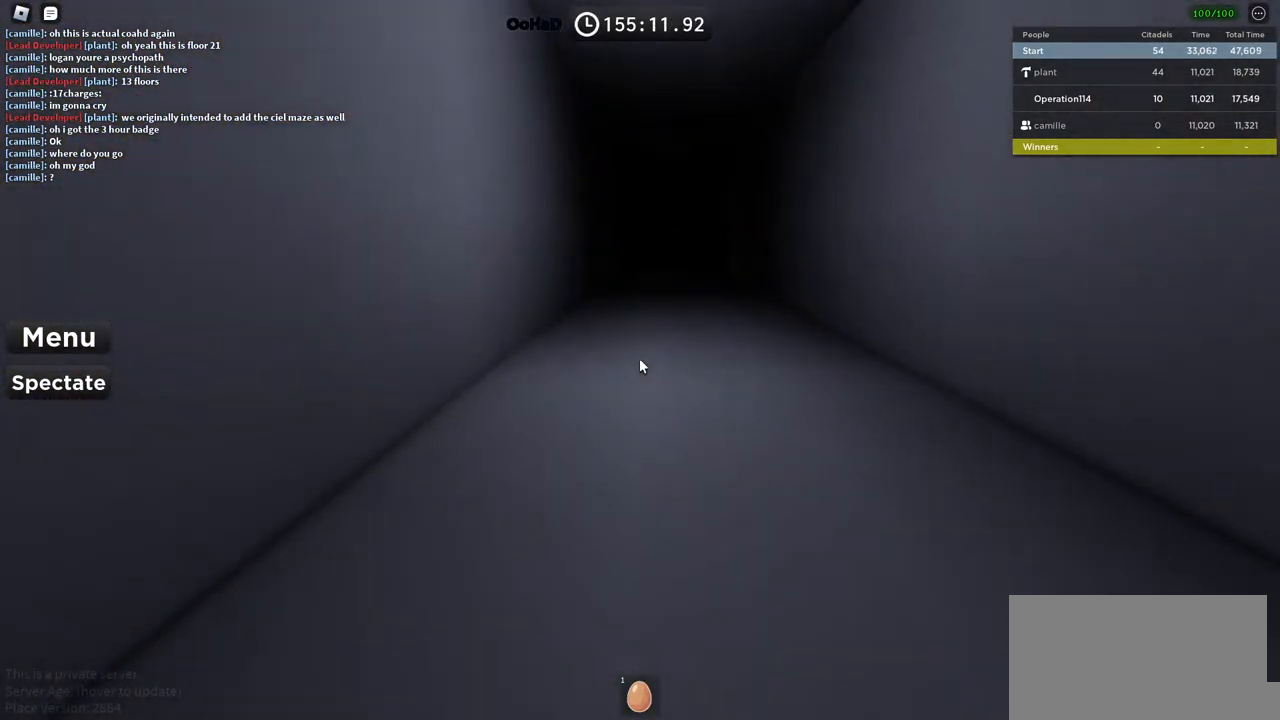
{"keys": ["w"], "events": []}
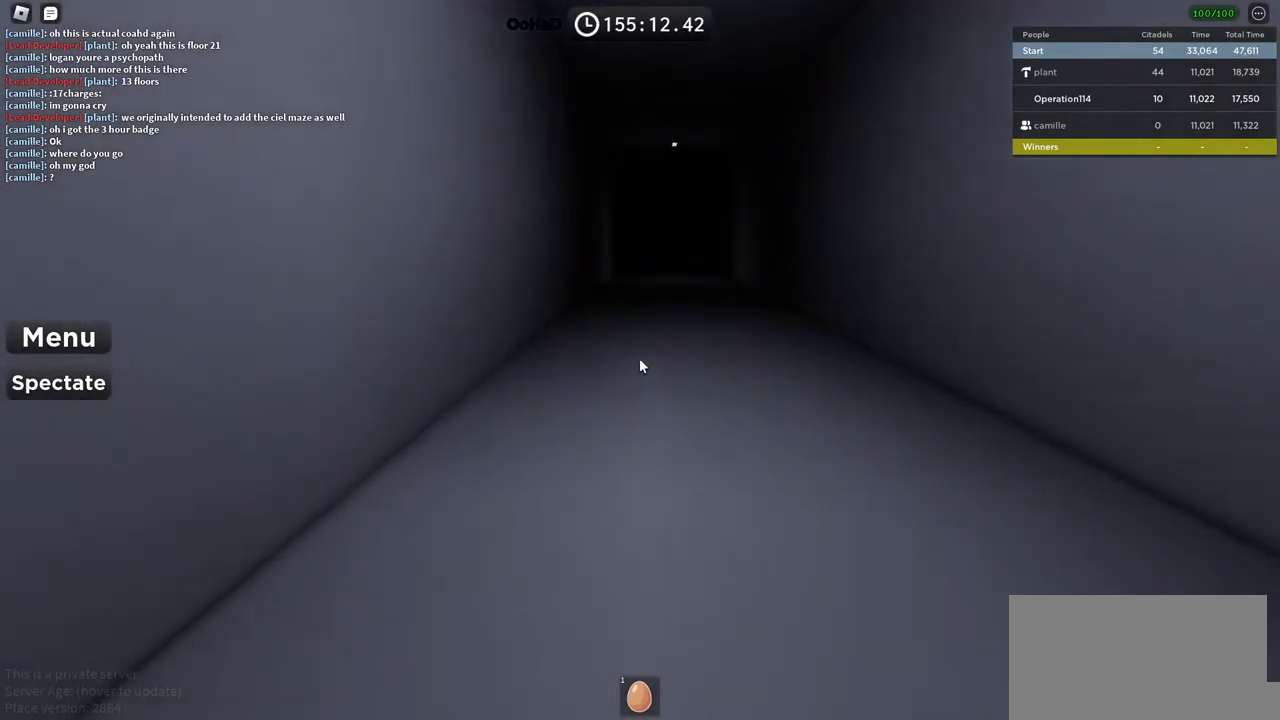
{"keys": ["w"], "events": []}
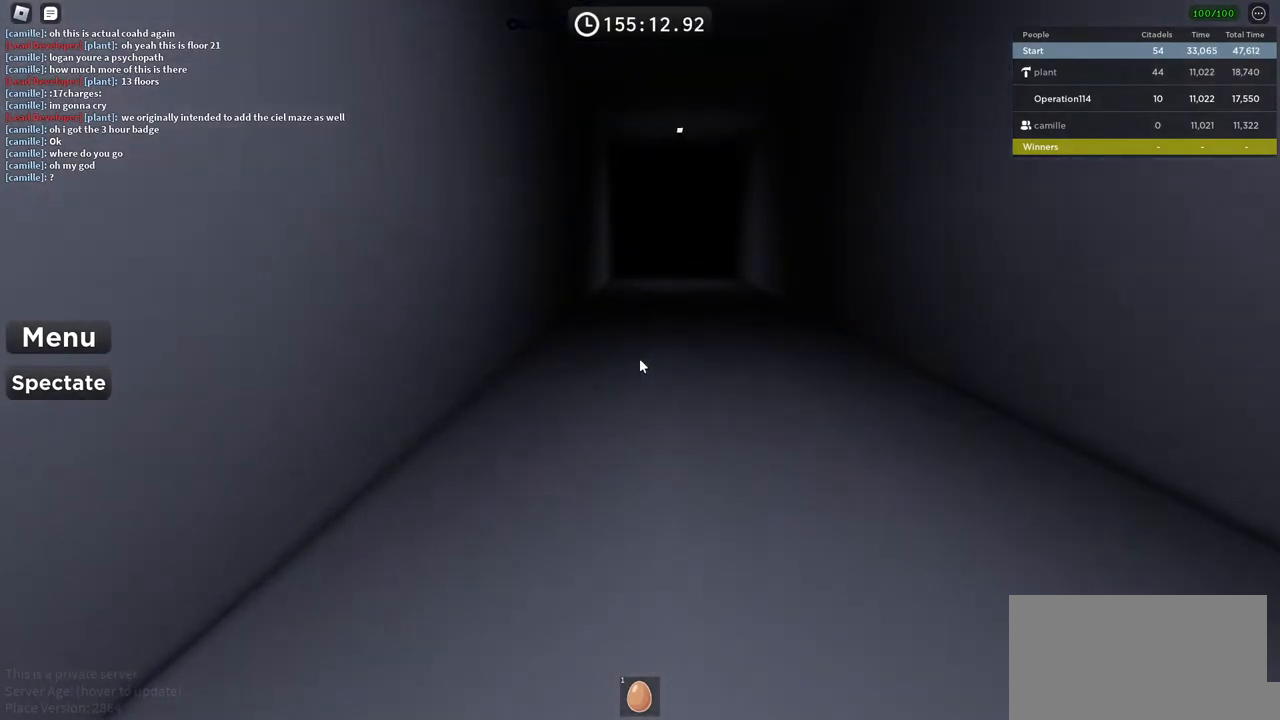
{"keys": ["w"], "events": []}
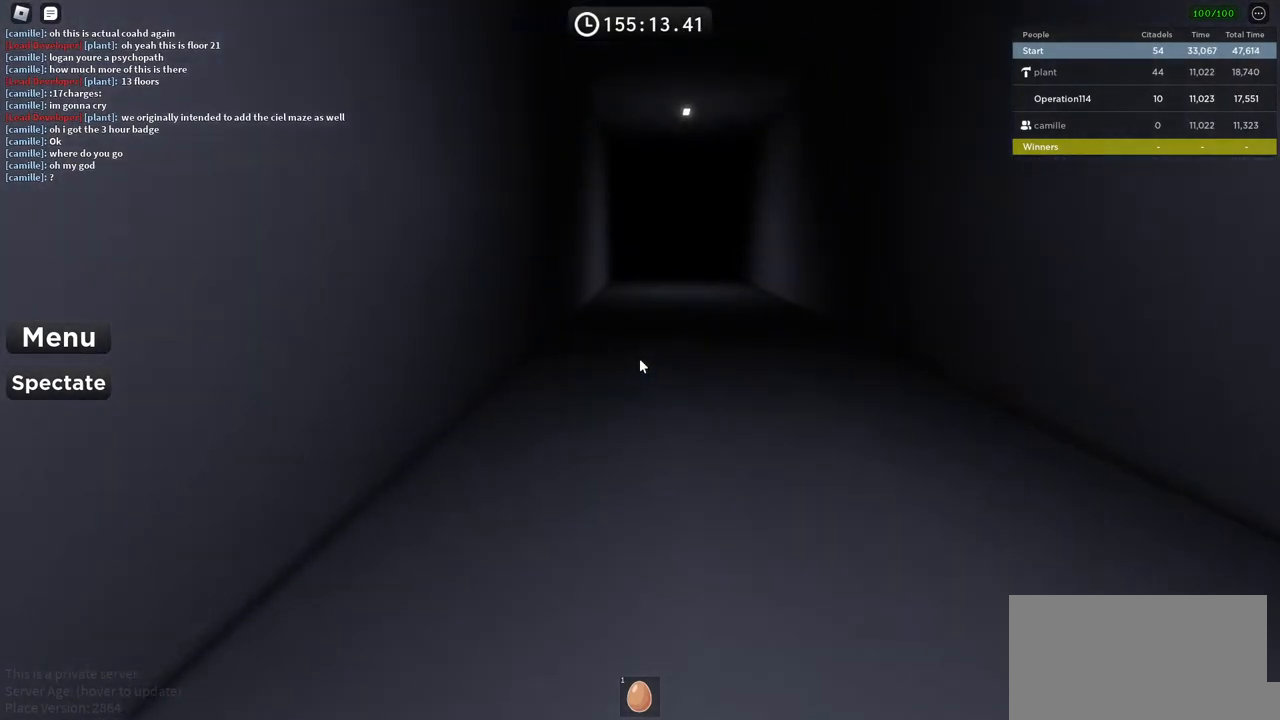
{"keys": ["w"], "events": [[167, "d", "down"], [334, "d", "up"]]}
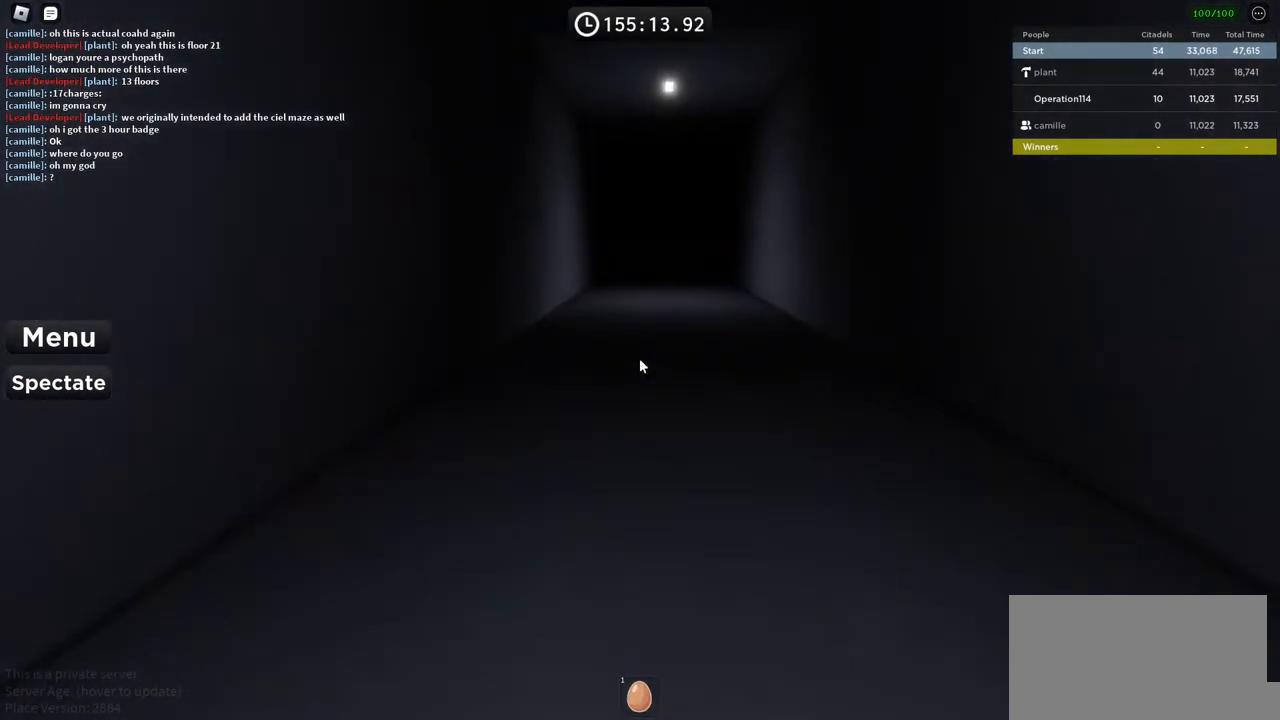
{"keys": ["w"], "events": []}
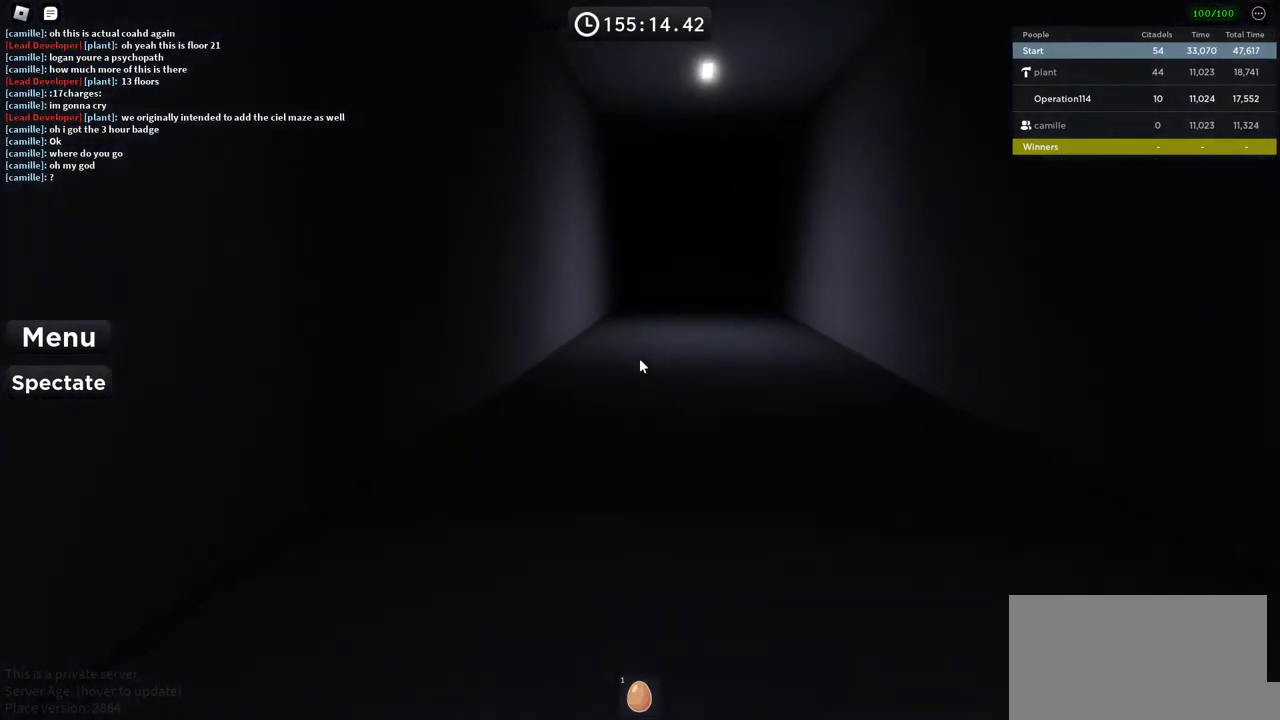
{"keys": ["w"], "events": []}
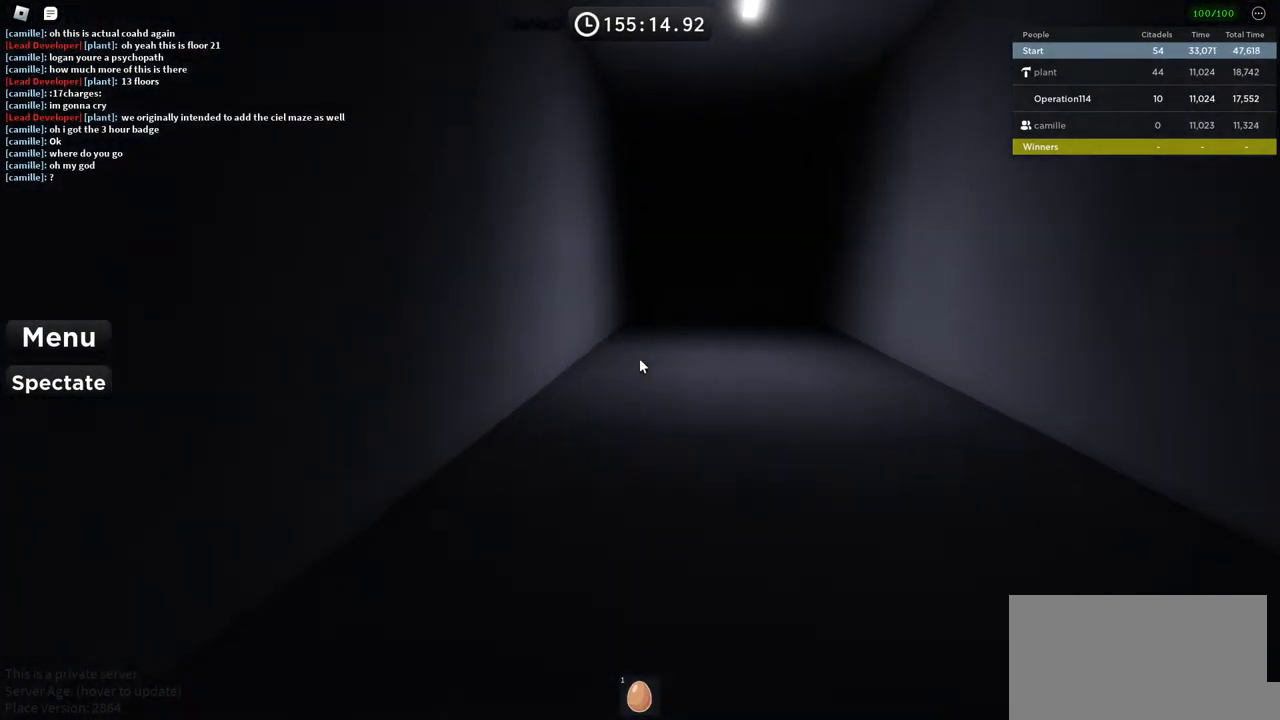
{"keys": ["w"], "events": [[117, "d", "down"], [334, "d", "up"]]}
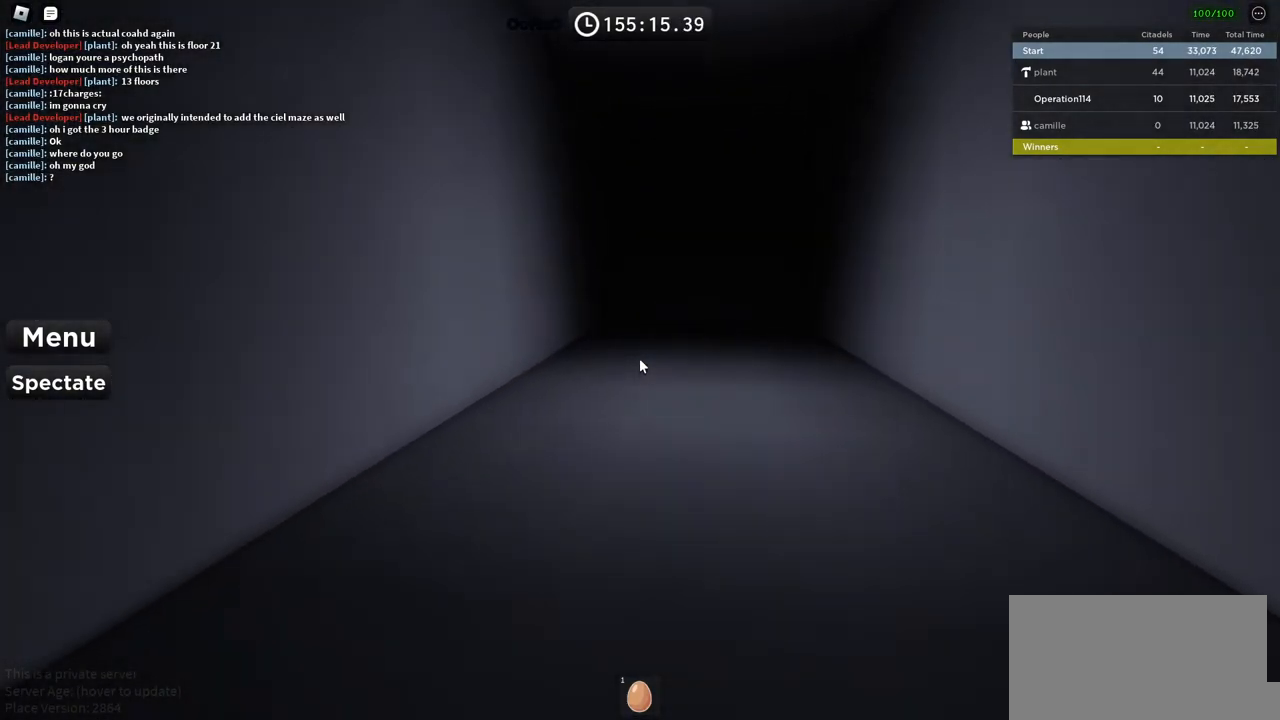
{"keys": ["space", "w"], "events": [[184, "space", "down"]]}
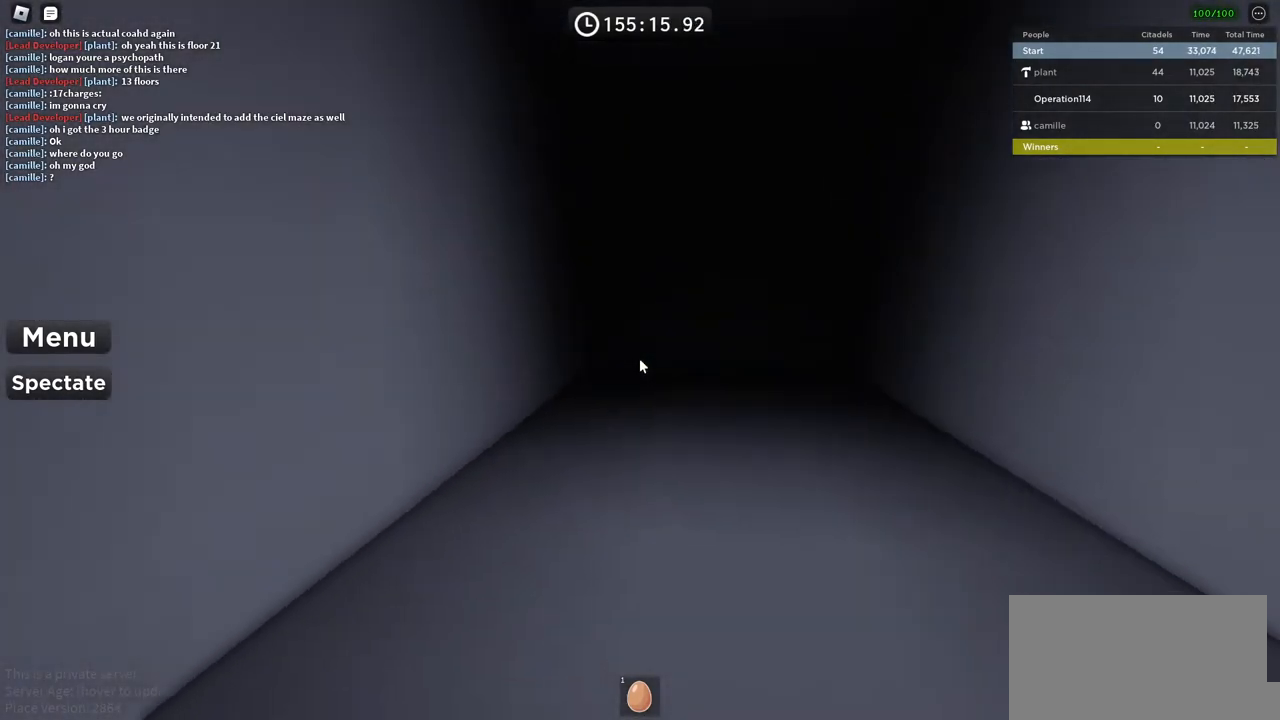
{"keys": ["space", "w"], "events": []}
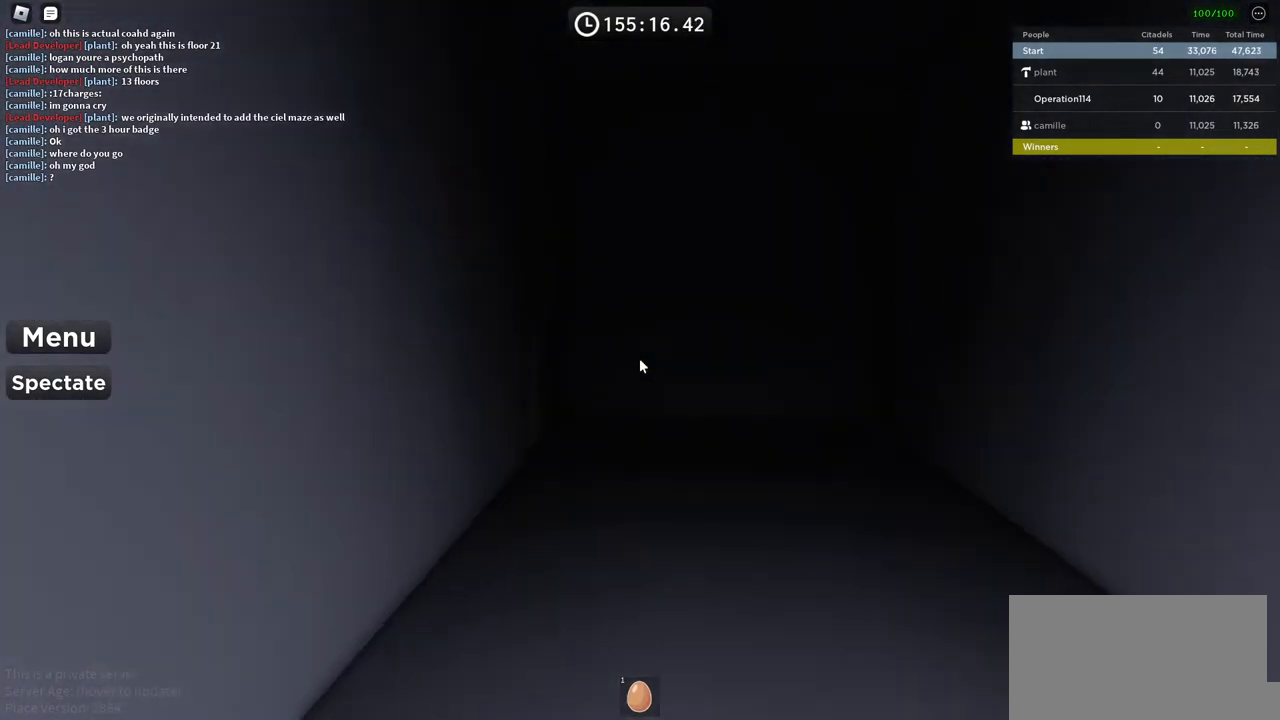
{"keys": ["space", "w"], "events": []}
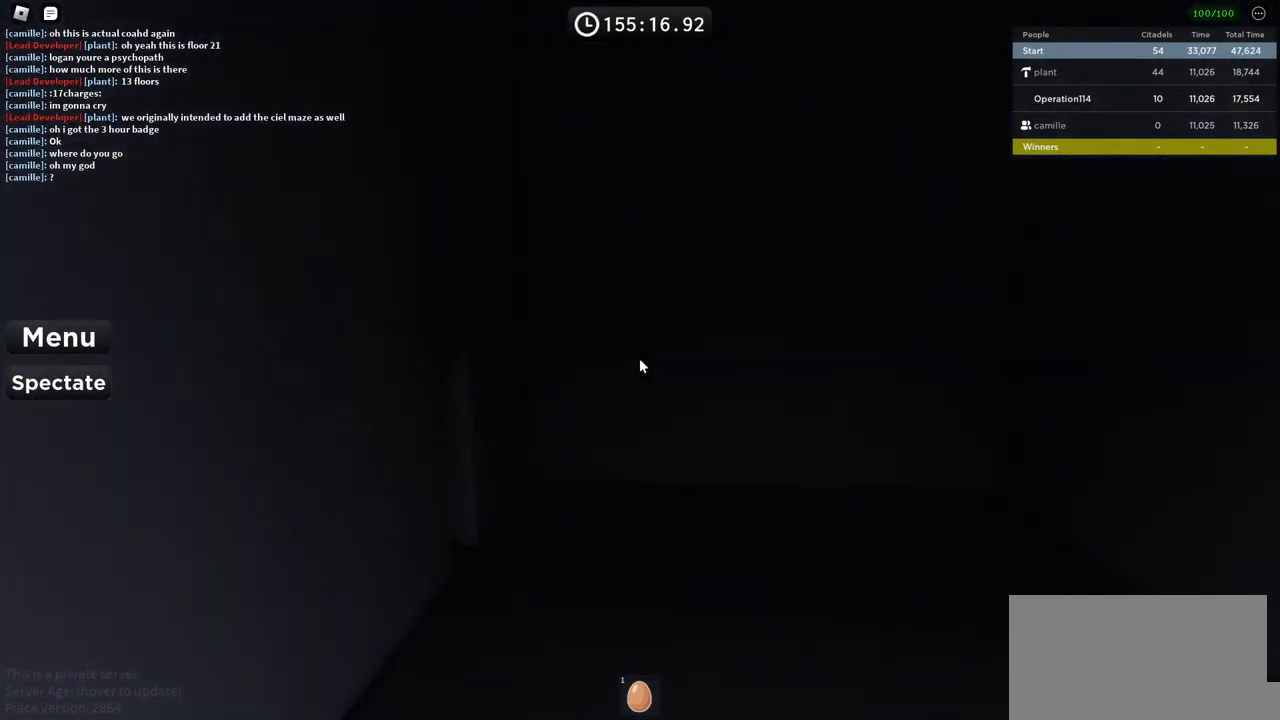
{"keys": ["d", "w"], "events": [[67, "space", "up"], [250, "d", "down"]]}
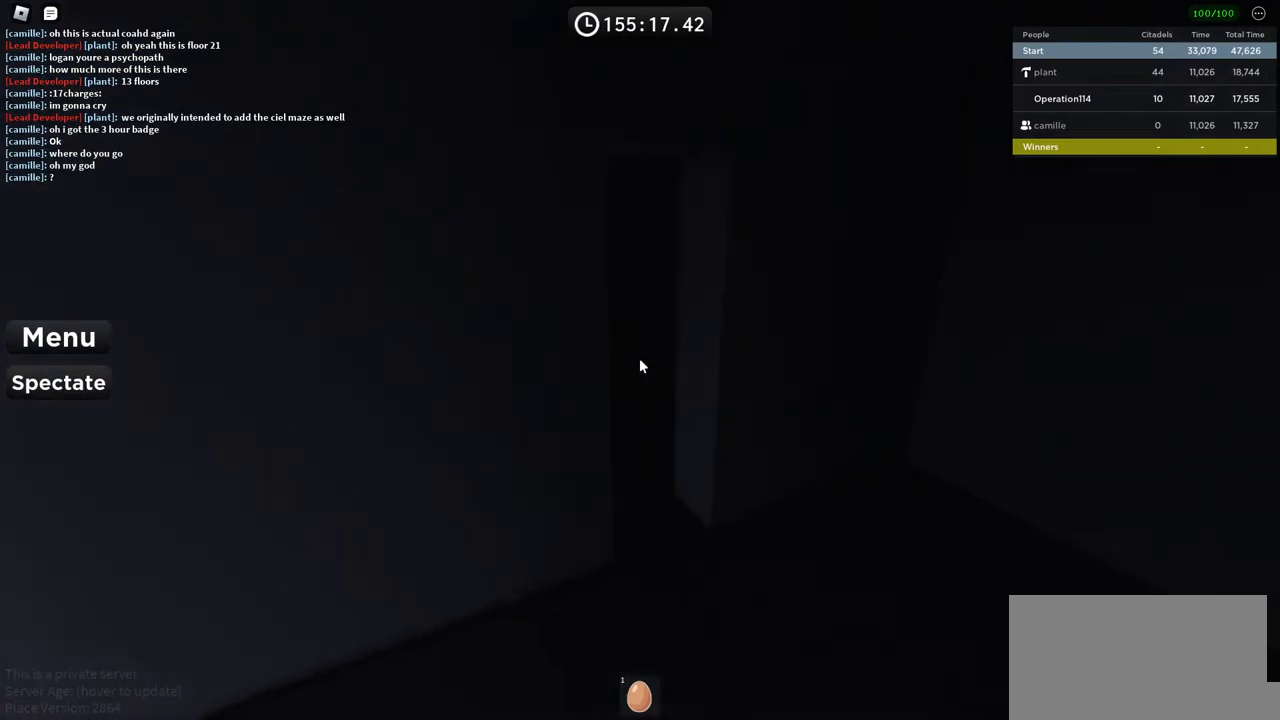
{"keys": ["a"], "events": [[167, "a", "down"], [234, "d", "up"], [267, "w", "up"]]}
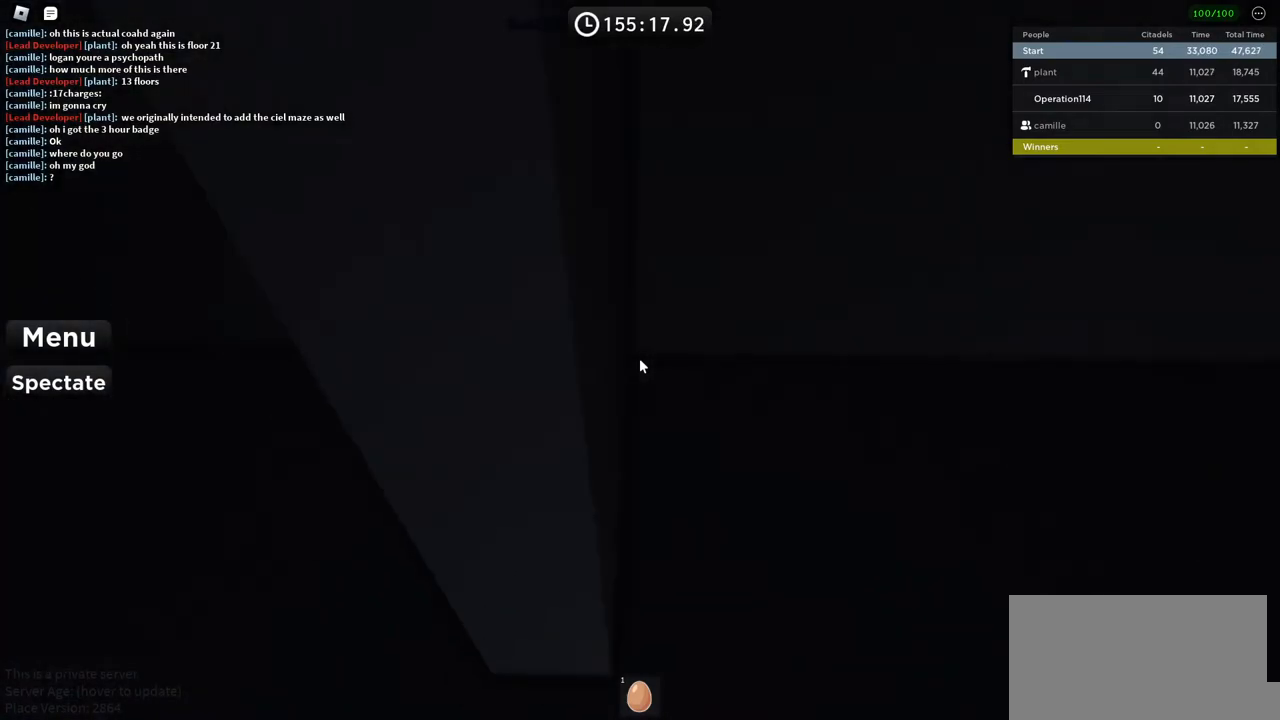
{"keys": ["w"], "events": [[100, "w", "down"], [284, "a", "up"]]}
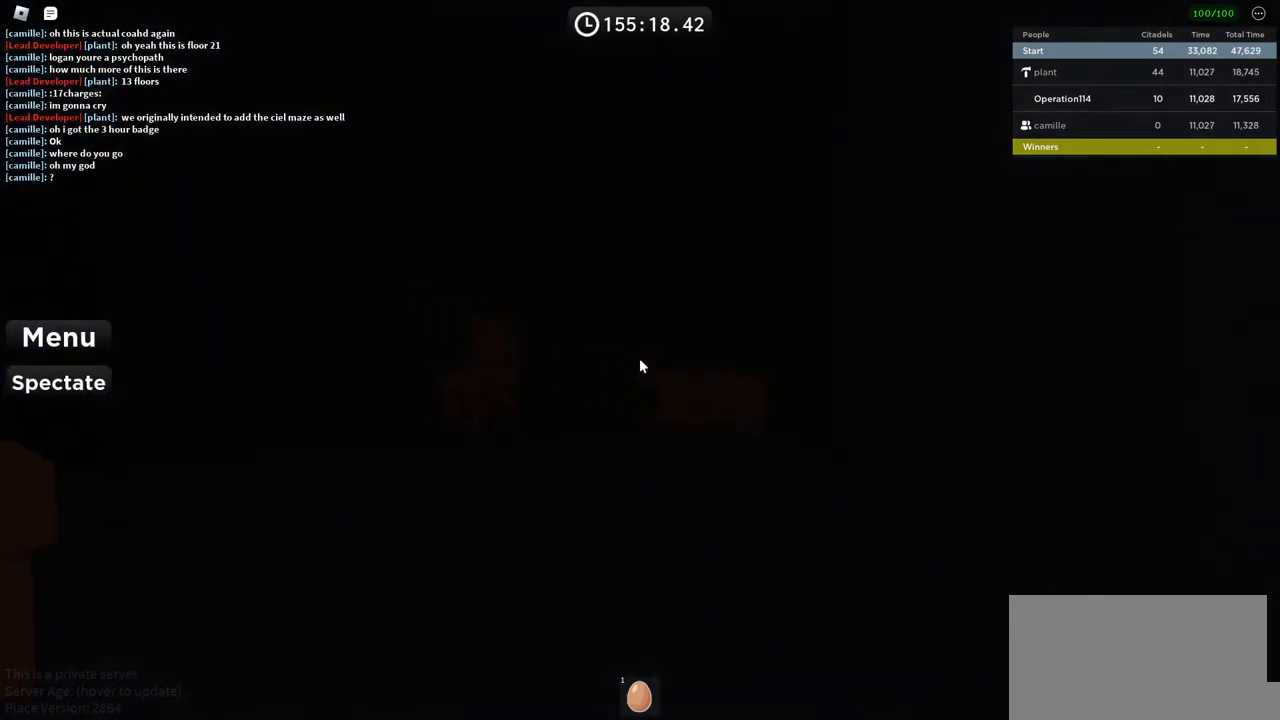
{"keys": ["d", "w"], "events": [[434, "d", "down"]]}
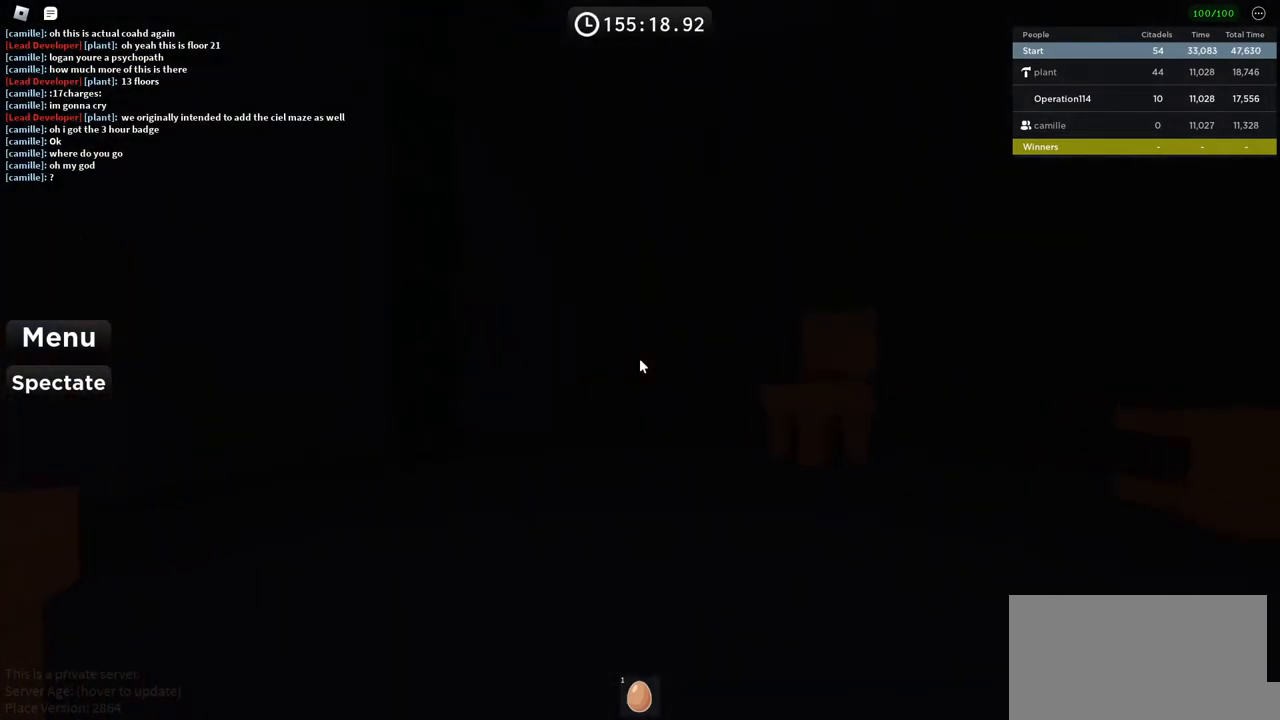
{"keys": ["w"], "events": [[267, "d", "up"]]}
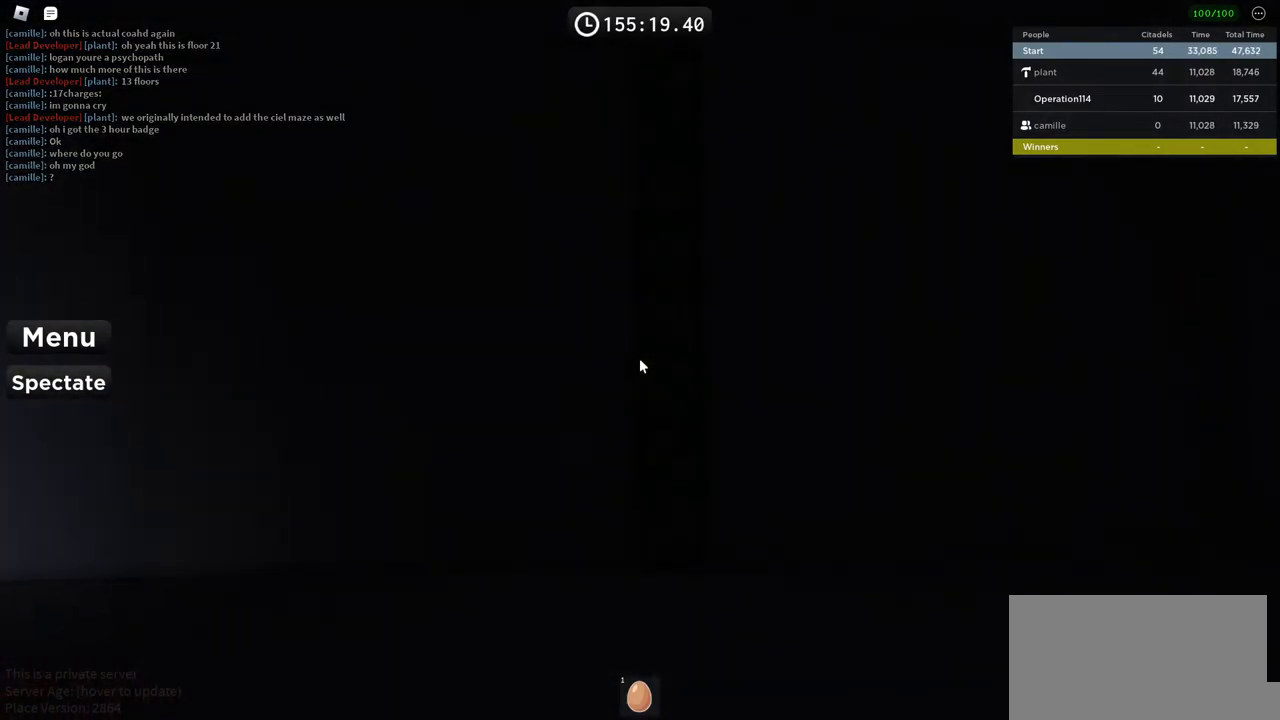
{"keys": ["w"], "events": []}
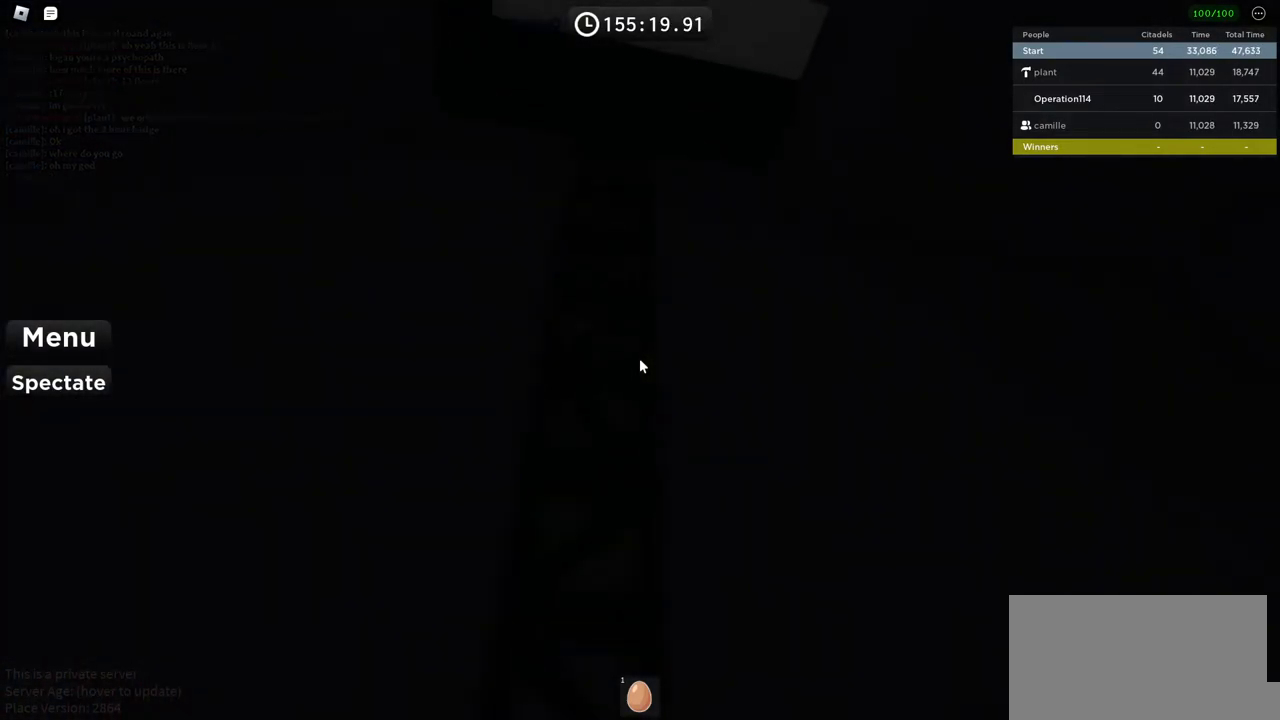
{"keys": ["w"], "events": [[50, "space", "down"], [117, "space", "up"]]}
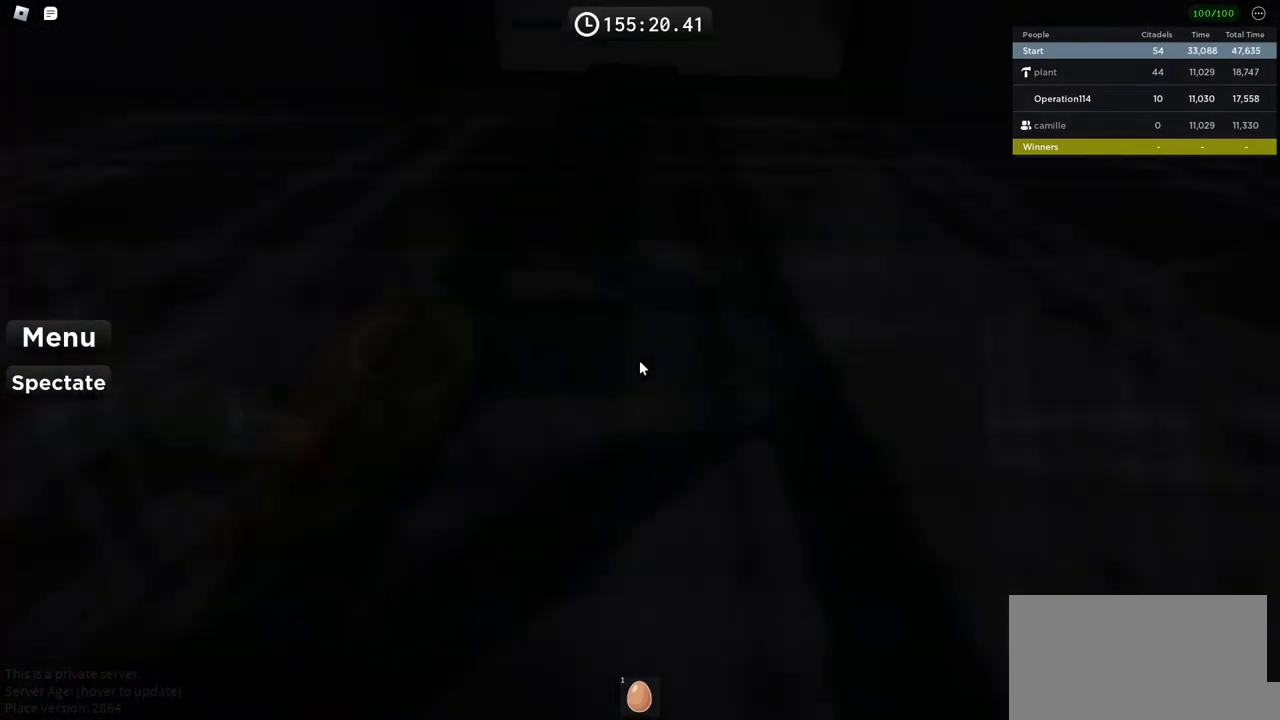
{"keys": ["w"], "events": []}
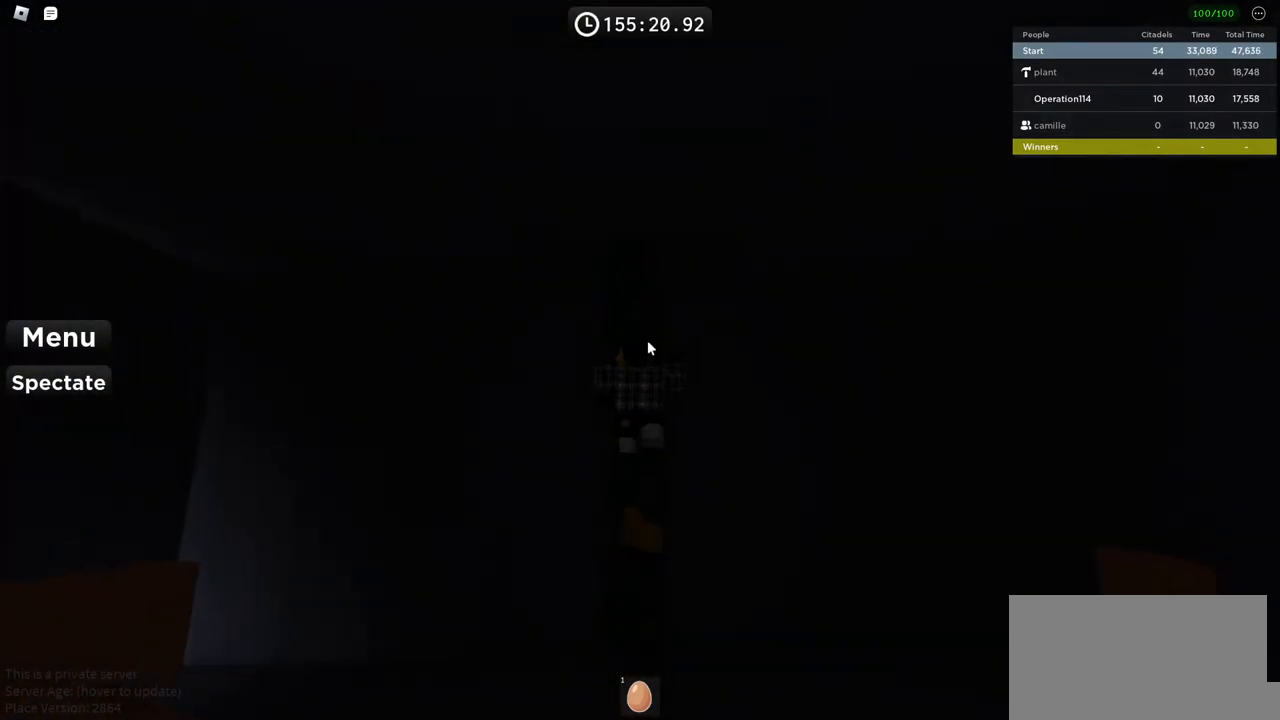
{"keys": ["w"], "events": []}
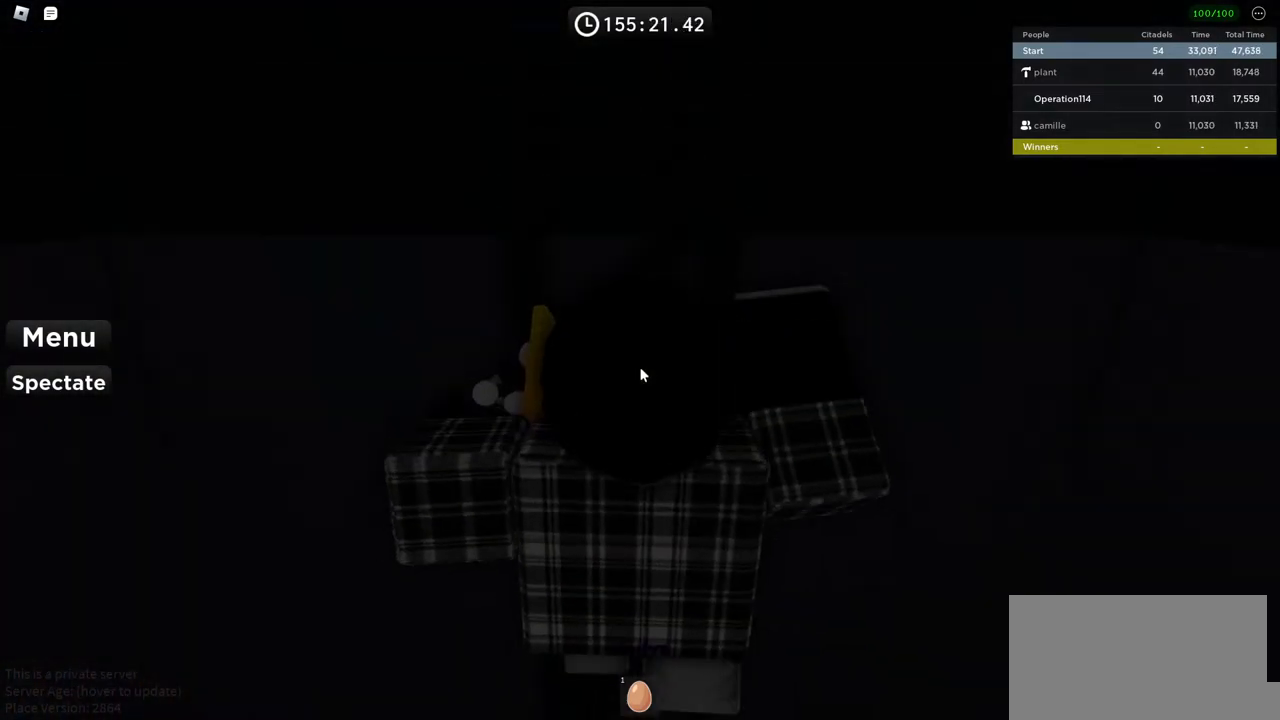
{"keys": ["w"], "events": []}
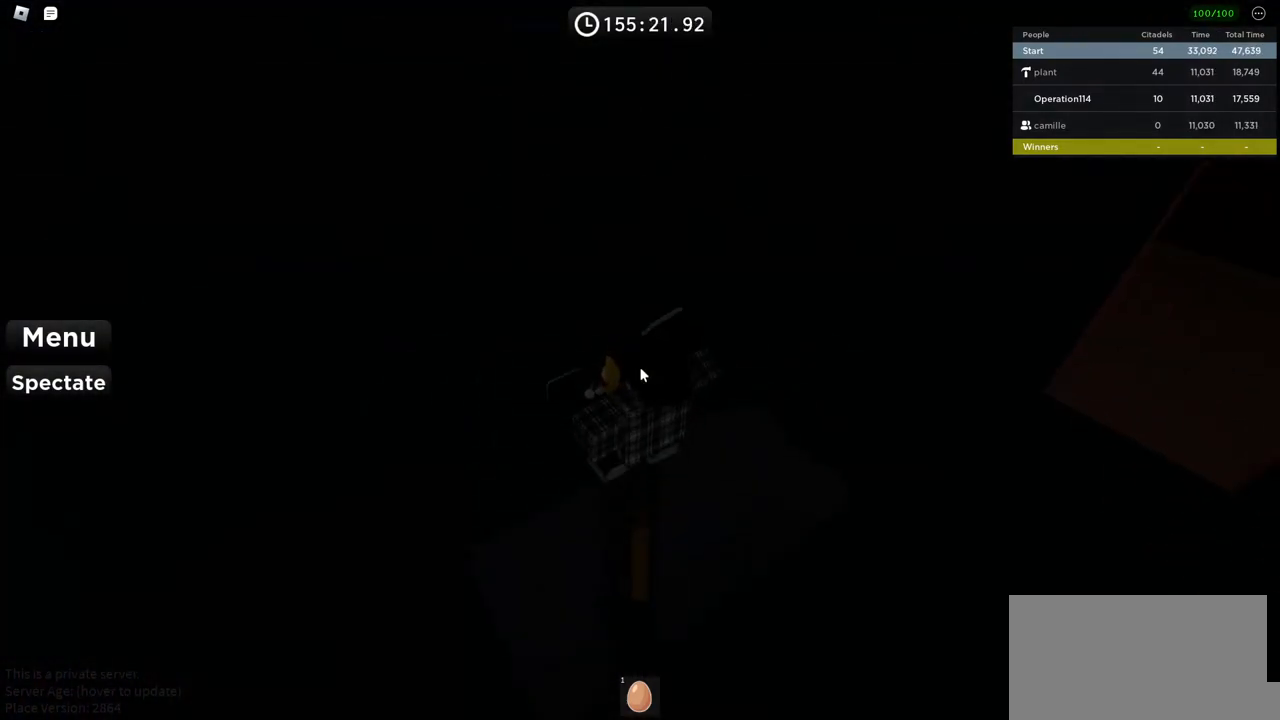
{"keys": ["w"], "events": [[50, "shift", "down"], [234, "shift", "up"]]}
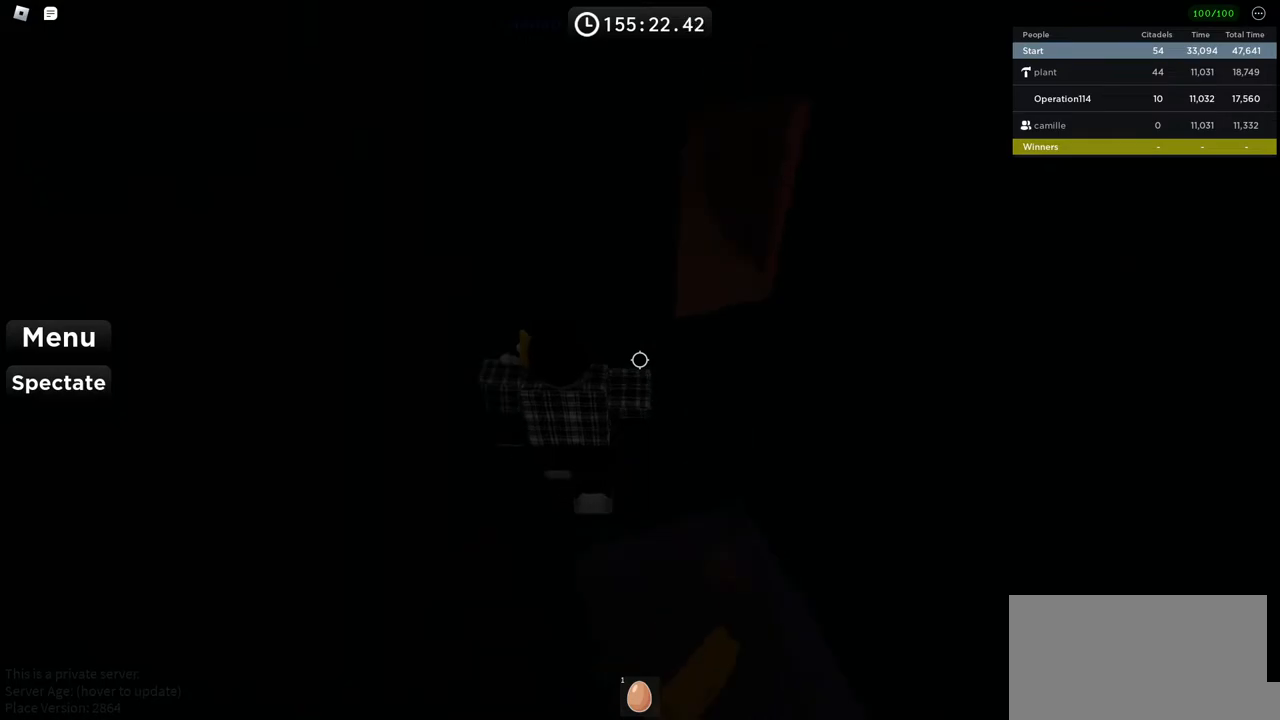
{"keys": ["w"], "events": [[117, "d", "down"], [484, "d", "up"]]}